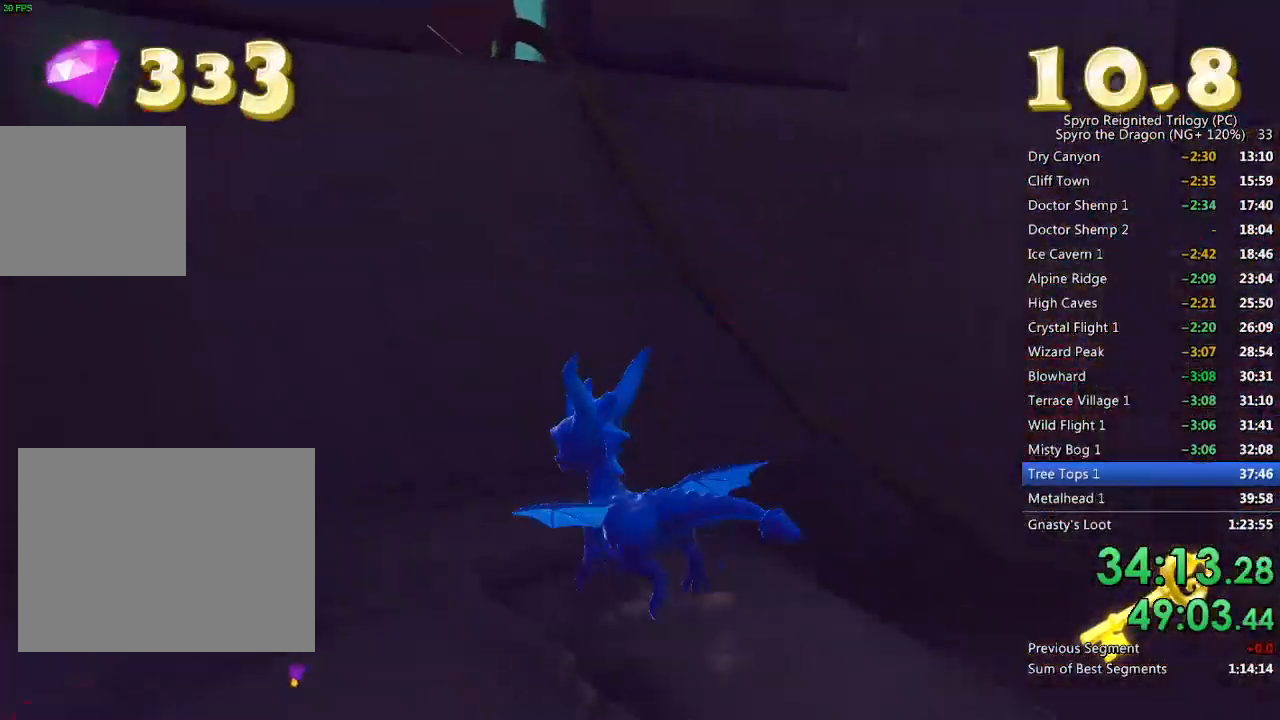
Gameplay with a controller (PlayStation layout); each line is a JSON object with the inputs held at the frame after it. "events" lists button and stick changes between this image and that frame as [ms after this image, input, new state], when the widget could be followed in between.
{"buttons": ["CROSS"], "left_stick": "up-left", "right_stick": "center", "events": [[17, "TRIANGLE", "up"], [67, "left_stick", "center"], [83, "right_stick", "down-left"], [183, "left_stick", "down-left"], [300, "L2", "down"], [300, "right_stick", "left"], [400, "left_stick", "up-left"], [467, "right_stick", "center"], [483, "L2", "up"], [500, "CROSS", "down"]]}
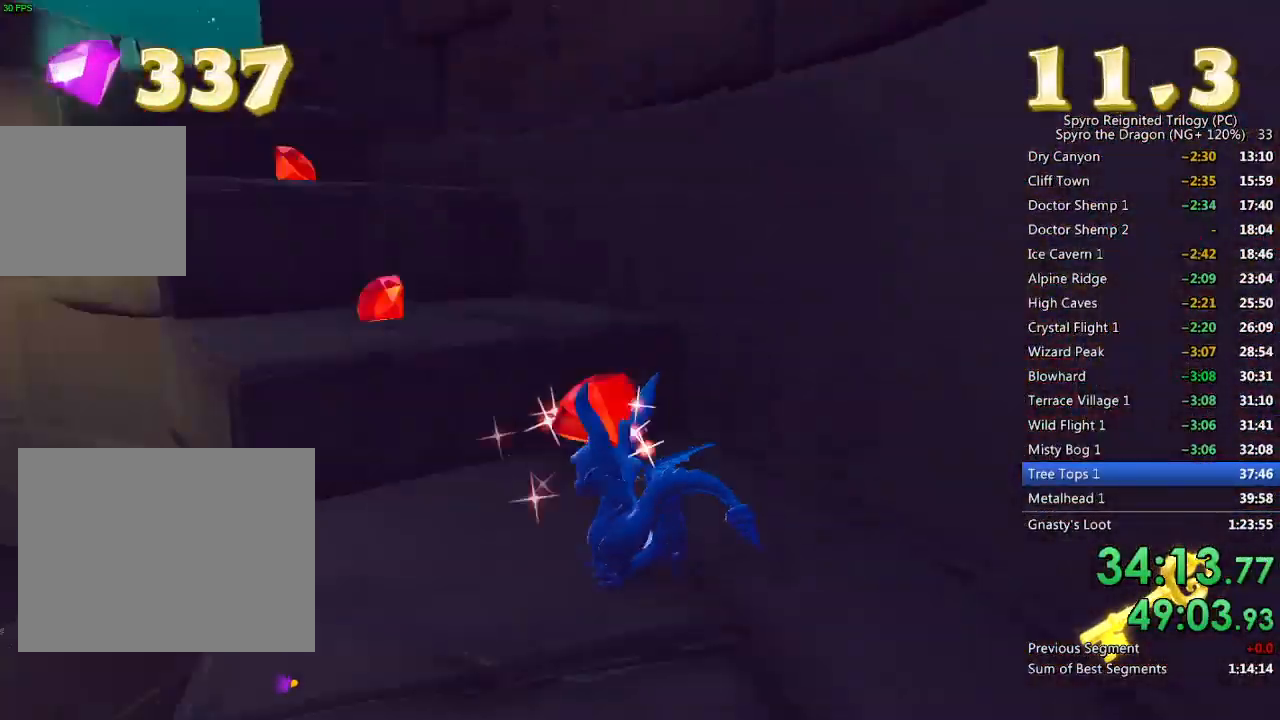
{"buttons": [], "left_stick": "up", "right_stick": "center", "events": [[183, "CROSS", "up"], [217, "CROSS", "down"], [333, "left_stick", "up"], [350, "CROSS", "up"]]}
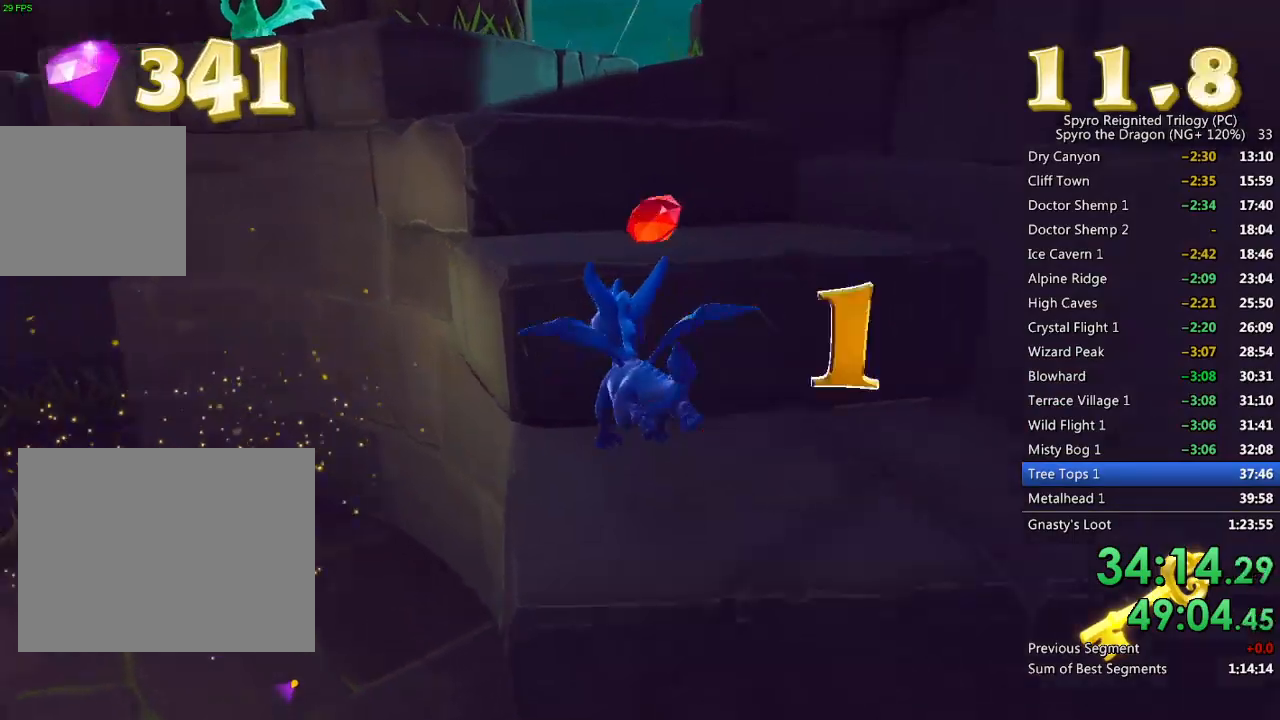
{"buttons": [], "left_stick": "up-left", "right_stick": "left", "events": [[150, "CROSS", "down"], [300, "CROSS", "up"], [400, "left_stick", "up-left"], [483, "right_stick", "left"]]}
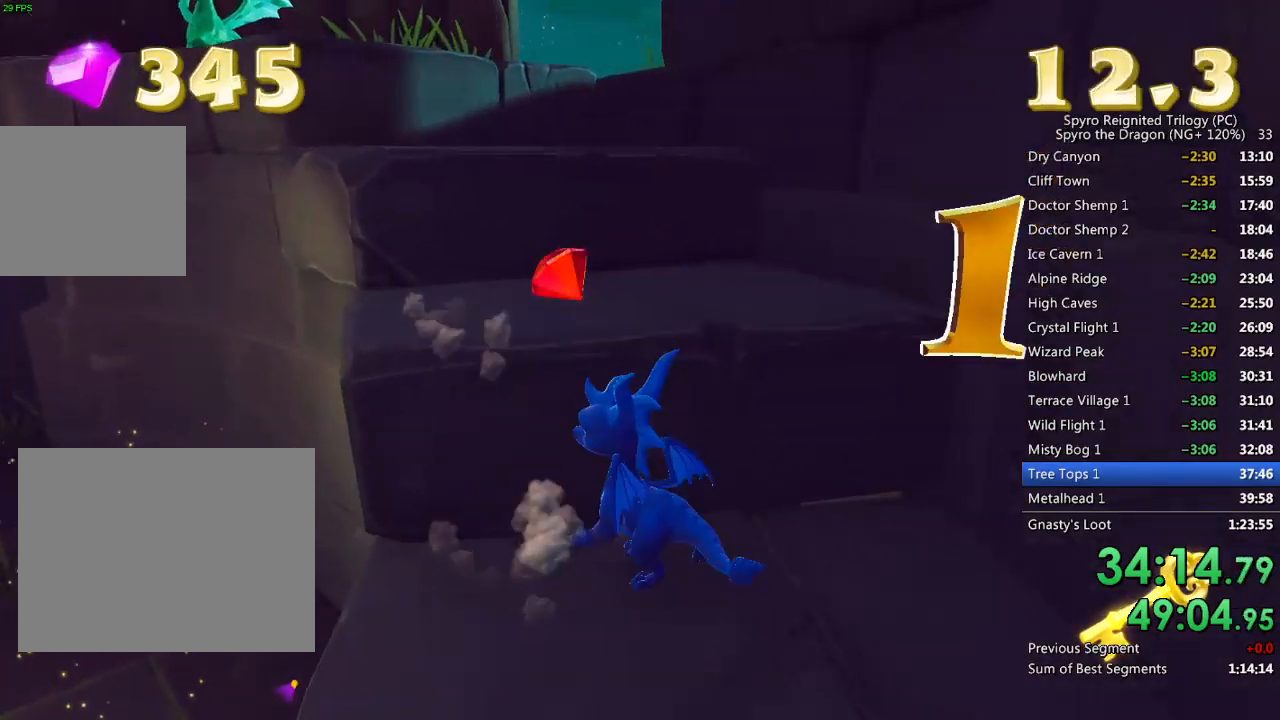
{"buttons": [], "left_stick": "center", "right_stick": "left", "events": [[33, "left_stick", "center"], [133, "right_stick", "center"], [167, "CROSS", "down"], [233, "left_stick", "up"], [283, "CROSS", "up"], [367, "right_stick", "left"], [433, "left_stick", "center"]]}
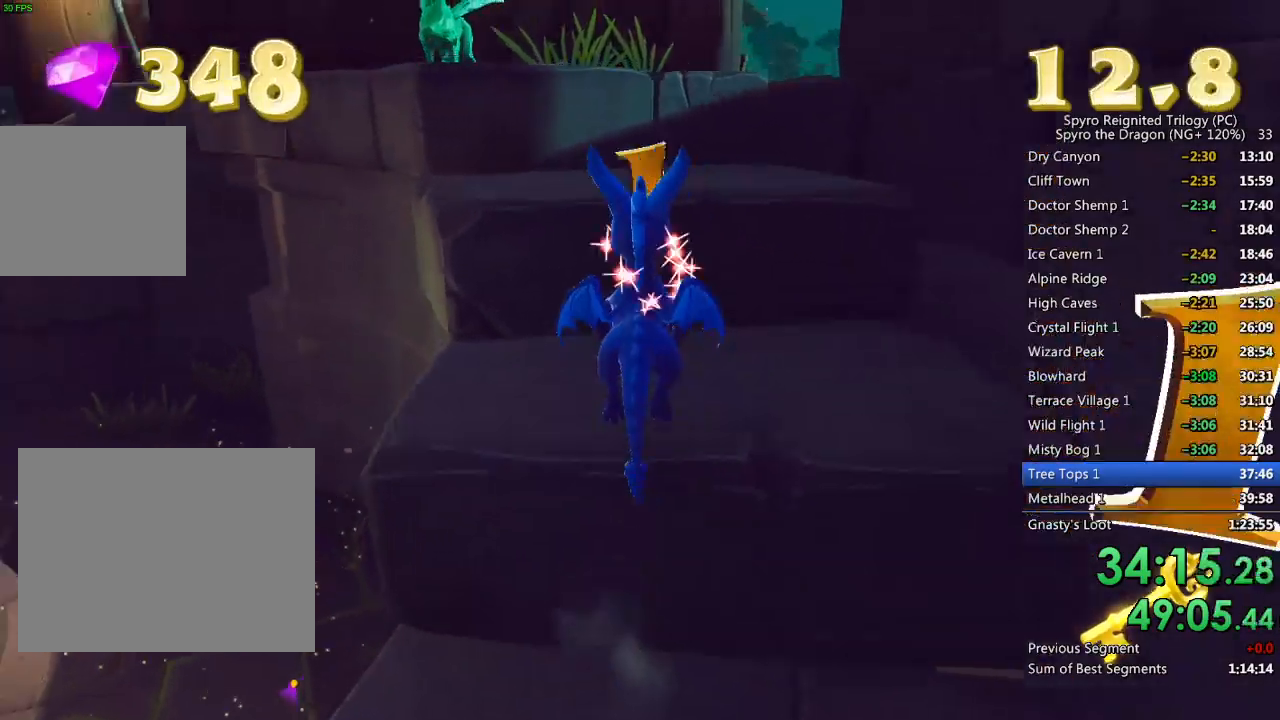
{"buttons": ["CROSS", "SQUARE"], "left_stick": "up-right", "right_stick": "center", "events": [[200, "right_stick", "center"], [267, "left_stick", "up-left"], [383, "SQUARE", "down"], [433, "CROSS", "down"], [483, "left_stick", "up-right"]]}
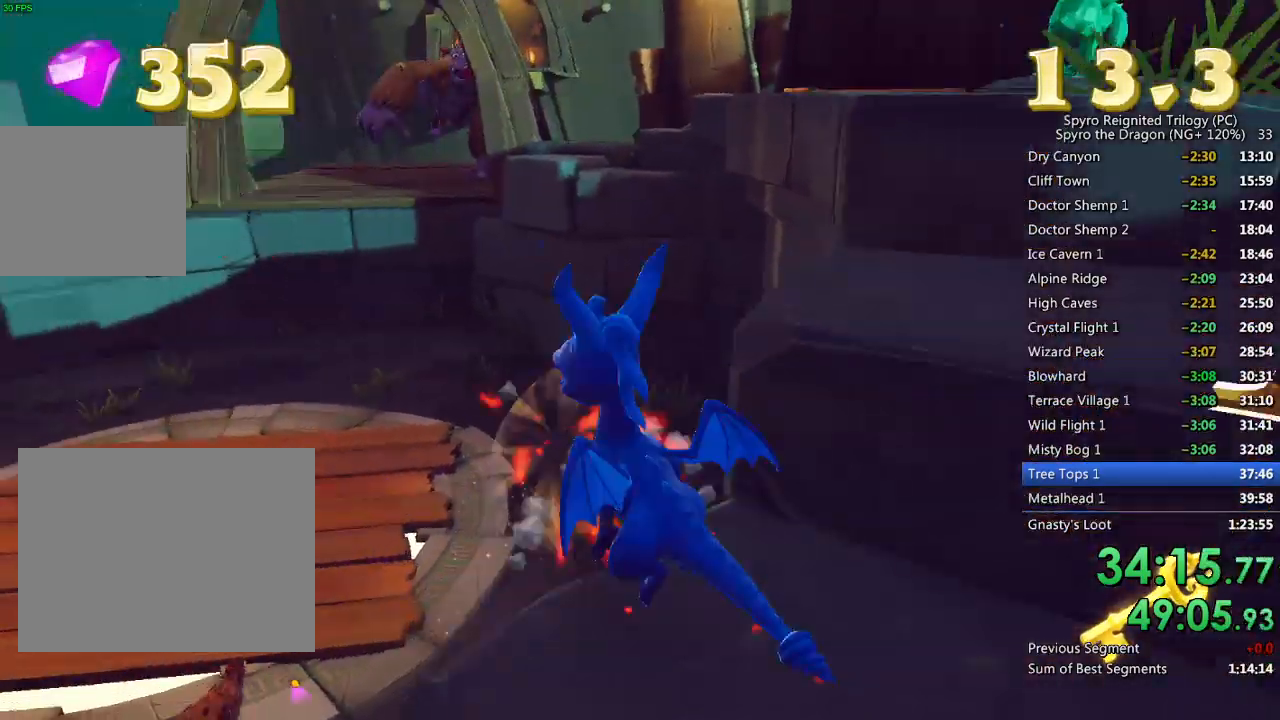
{"buttons": ["CROSS", "SQUARE"], "left_stick": "right", "right_stick": "center", "events": [[83, "left_stick", "right"]]}
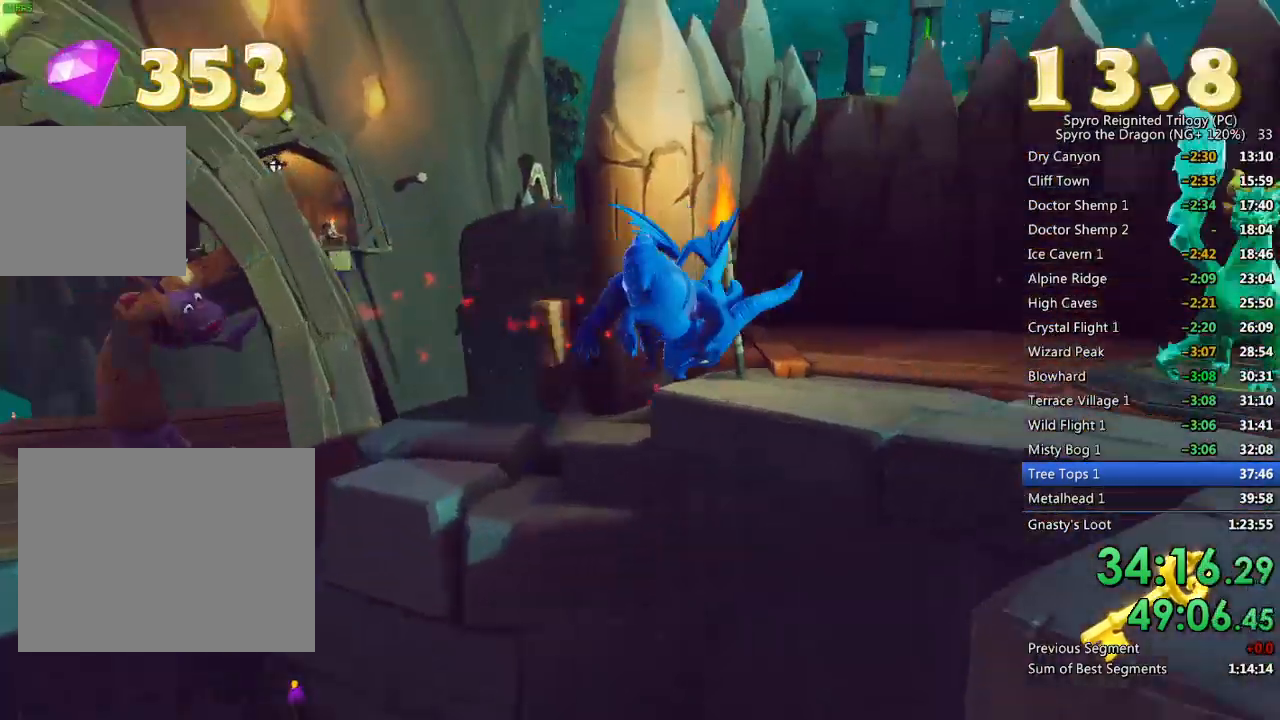
{"buttons": ["TRIANGLE"], "left_stick": "up-left", "right_stick": "center", "events": [[100, "CROSS", "up"], [250, "left_stick", "up-left"], [417, "SQUARE", "up"], [500, "TRIANGLE", "down"]]}
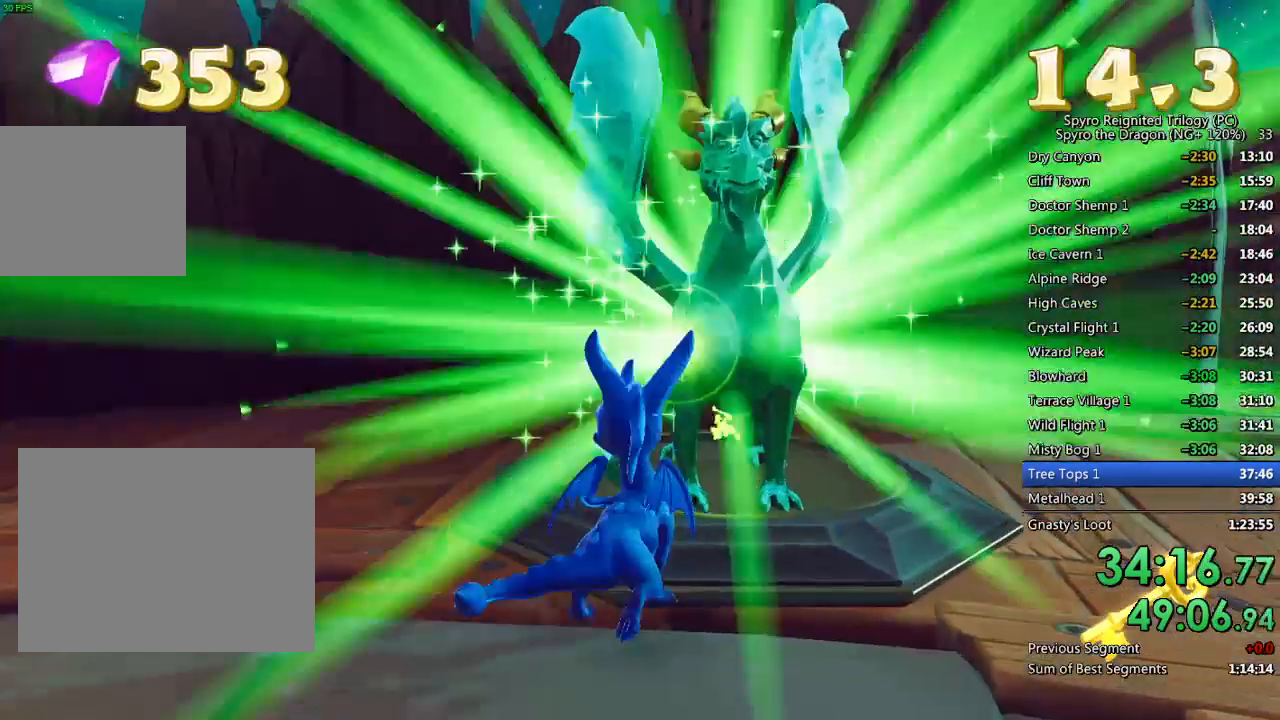
{"buttons": [], "left_stick": "center", "right_stick": "center", "events": [[50, "left_stick", "center"], [67, "TRIANGLE", "up"], [117, "TRIANGLE", "down"], [200, "TRIANGLE", "up"], [250, "TRIANGLE", "down"], [317, "TRIANGLE", "up"], [367, "TRIANGLE", "down"], [467, "TRIANGLE", "up"]]}
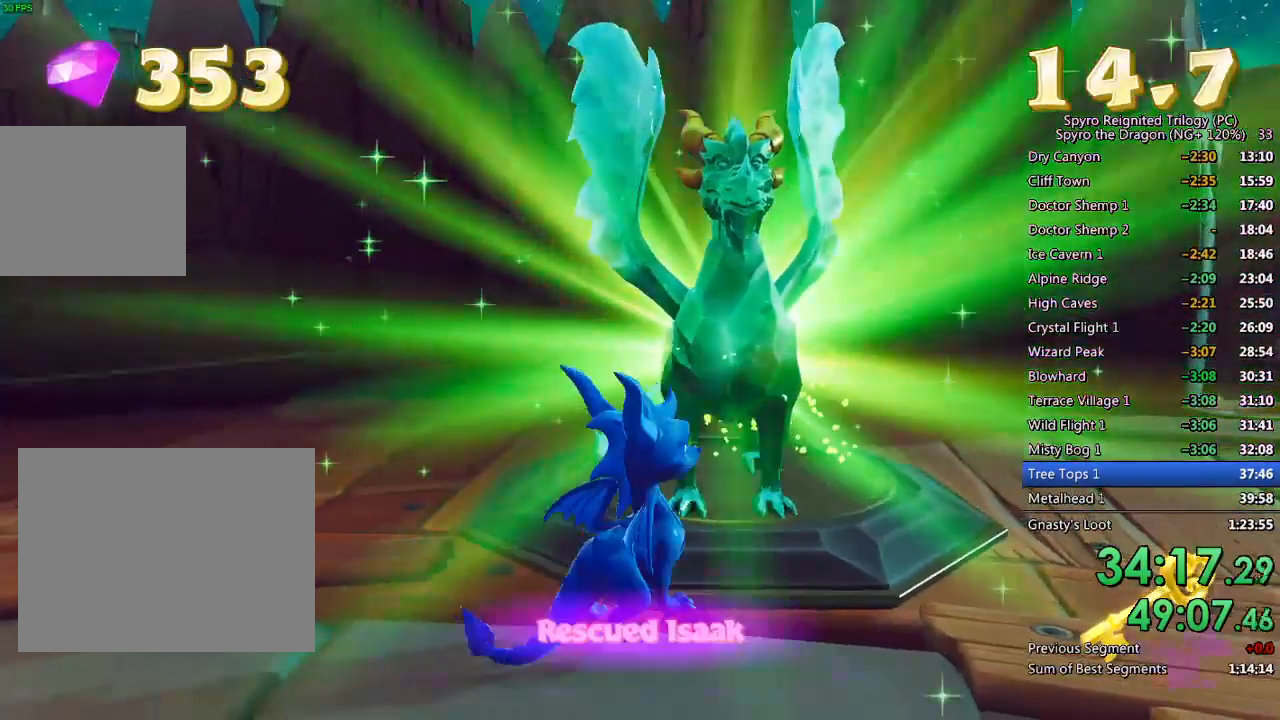
{"buttons": [], "left_stick": "center", "right_stick": "center", "events": [[17, "TRIANGLE", "down"], [117, "TRIANGLE", "up"], [133, "TRIANGLE", "down"], [200, "TRIANGLE", "up"], [267, "TRIANGLE", "down"], [333, "TRIANGLE", "up"], [400, "TRIANGLE", "down"], [467, "TRIANGLE", "up"]]}
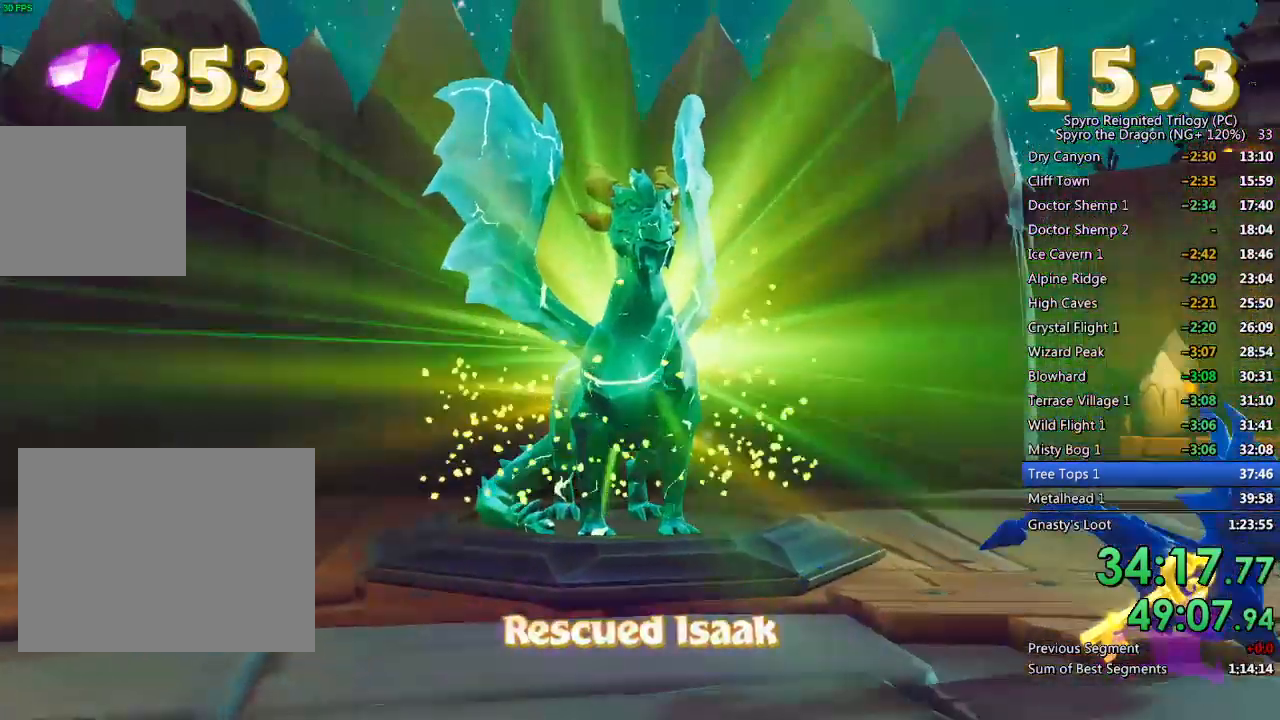
{"buttons": [], "left_stick": "center", "right_stick": "center", "events": [[33, "TRIANGLE", "down"], [100, "TRIANGLE", "up"], [183, "TRIANGLE", "down"], [217, "TRIANGLE", "up"], [300, "TRIANGLE", "down"], [367, "TRIANGLE", "up"], [417, "TRIANGLE", "down"], [500, "TRIANGLE", "up"]]}
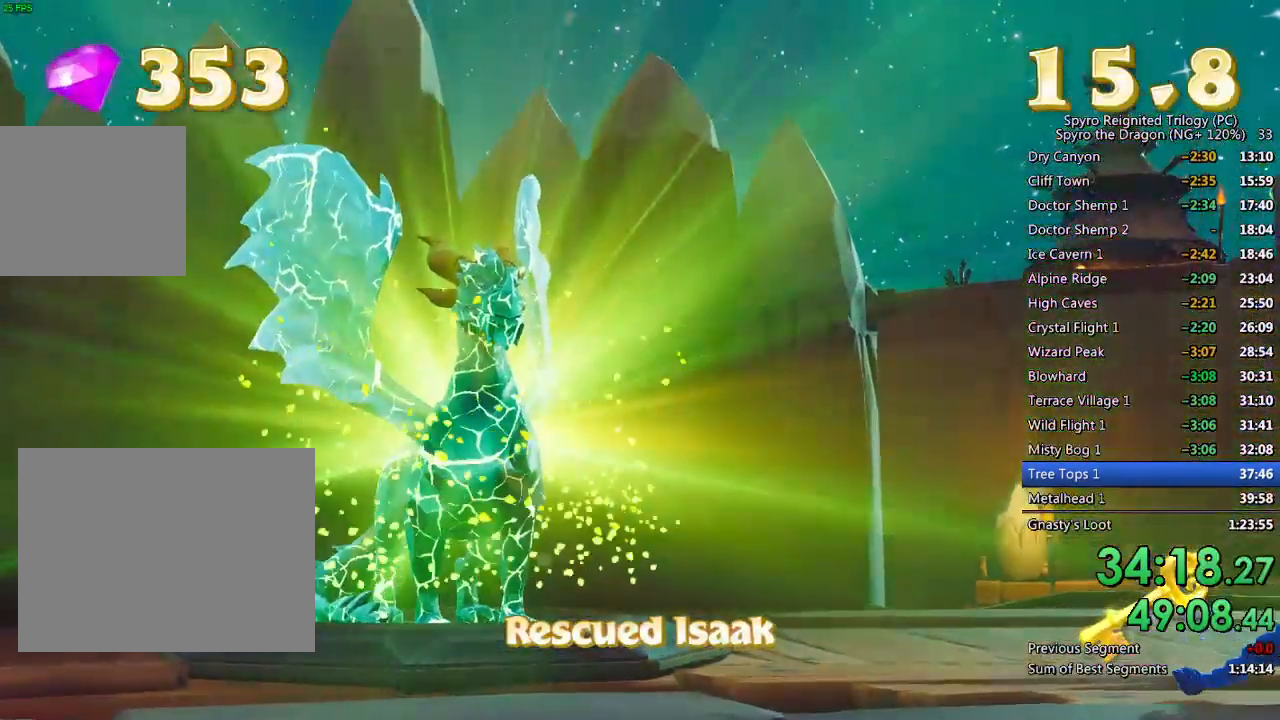
{"buttons": ["TRIANGLE"], "left_stick": "center", "right_stick": "center", "events": [[50, "TRIANGLE", "down"], [117, "TRIANGLE", "up"], [183, "TRIANGLE", "down"], [250, "TRIANGLE", "up"], [333, "TRIANGLE", "down"]]}
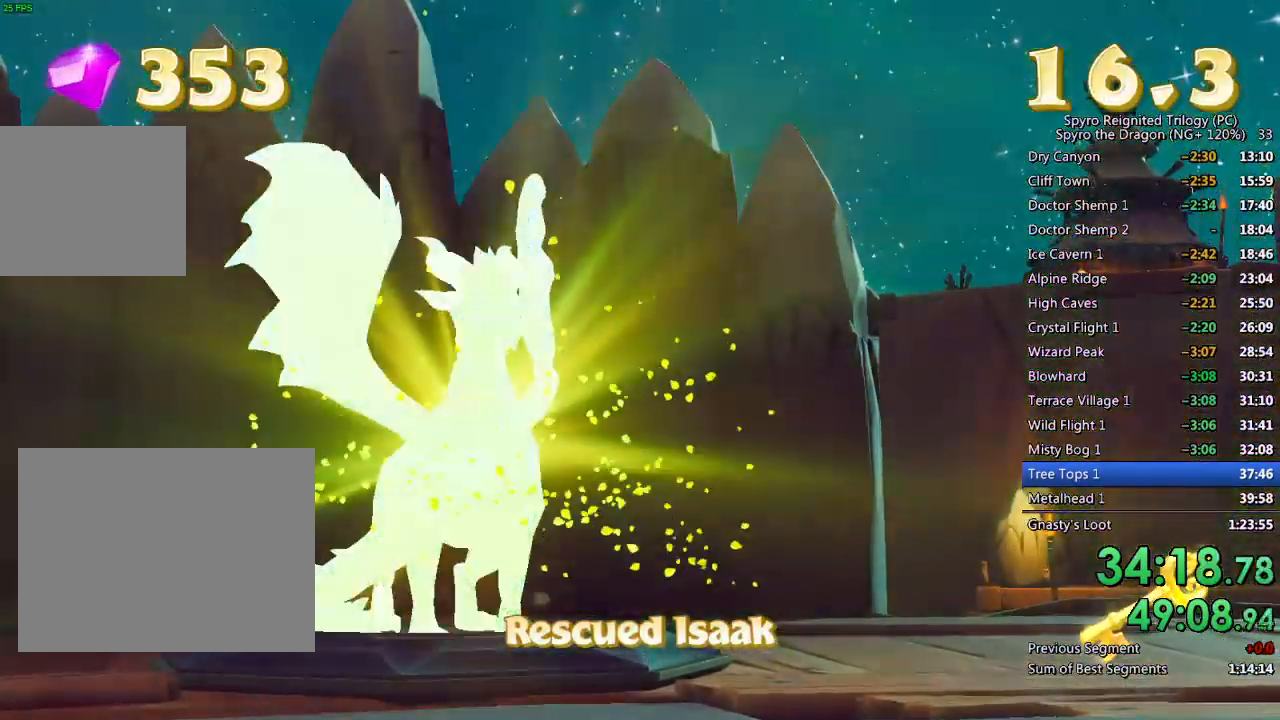
{"buttons": [], "left_stick": "center", "right_stick": "center", "events": [[17, "TRIANGLE", "up"], [117, "TRIANGLE", "down"], [150, "TRIANGLE", "up"], [283, "TRIANGLE", "down"], [367, "TRIANGLE", "up"], [433, "TRIANGLE", "down"], [500, "TRIANGLE", "up"]]}
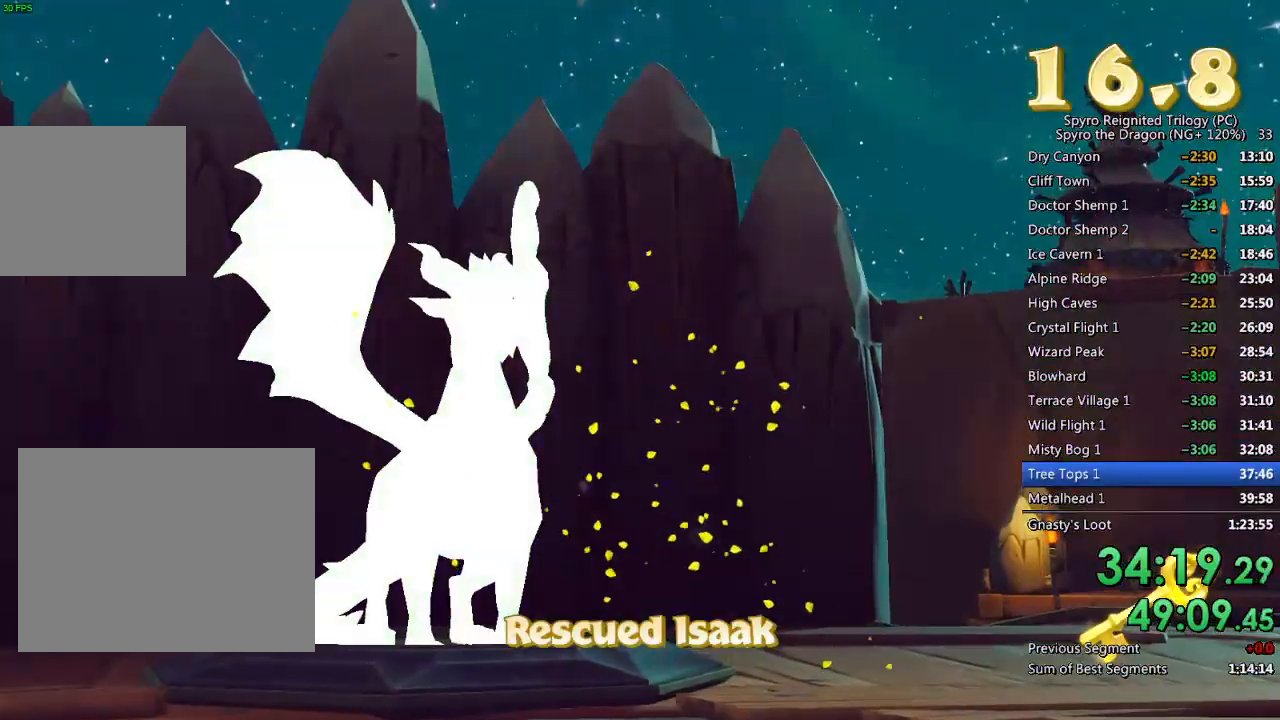
{"buttons": ["TRIANGLE"], "left_stick": "center", "right_stick": "center"}
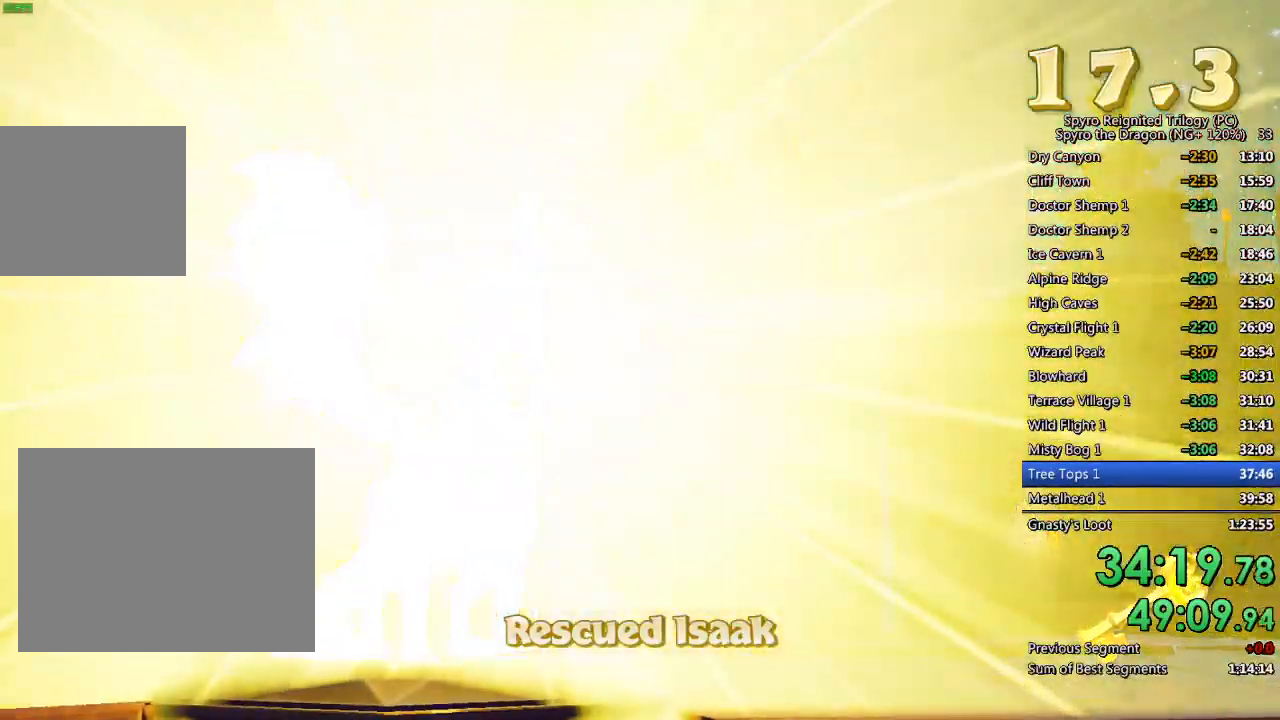
{"buttons": [], "left_stick": "up-right", "right_stick": "center", "events": [[17, "TRIANGLE", "up"], [150, "TRIANGLE", "down"], [217, "left_stick", "up"], [233, "TRIANGLE", "up"], [283, "SQUARE", "down"], [417, "left_stick", "up-right"], [467, "SQUARE", "up"]]}
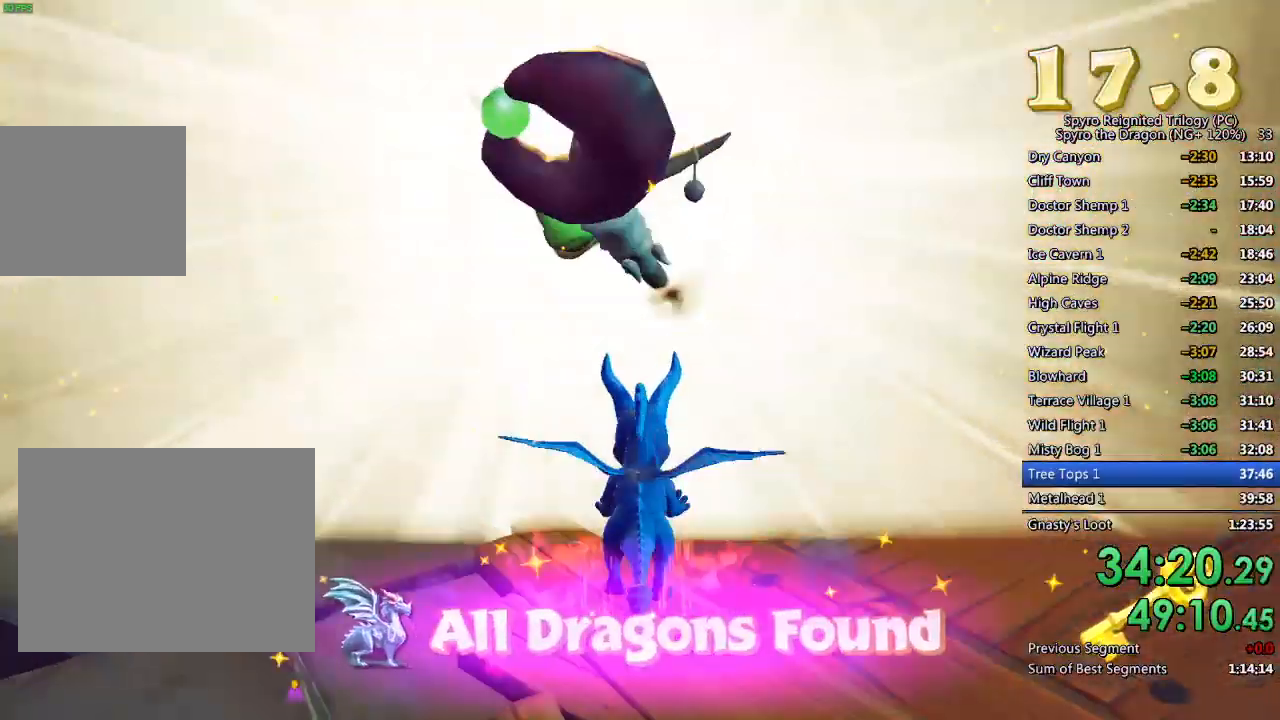
{"buttons": ["L2"], "left_stick": "right", "right_stick": "right", "events": [[50, "left_stick", "right"], [83, "right_stick", "right"], [450, "L2", "down"]]}
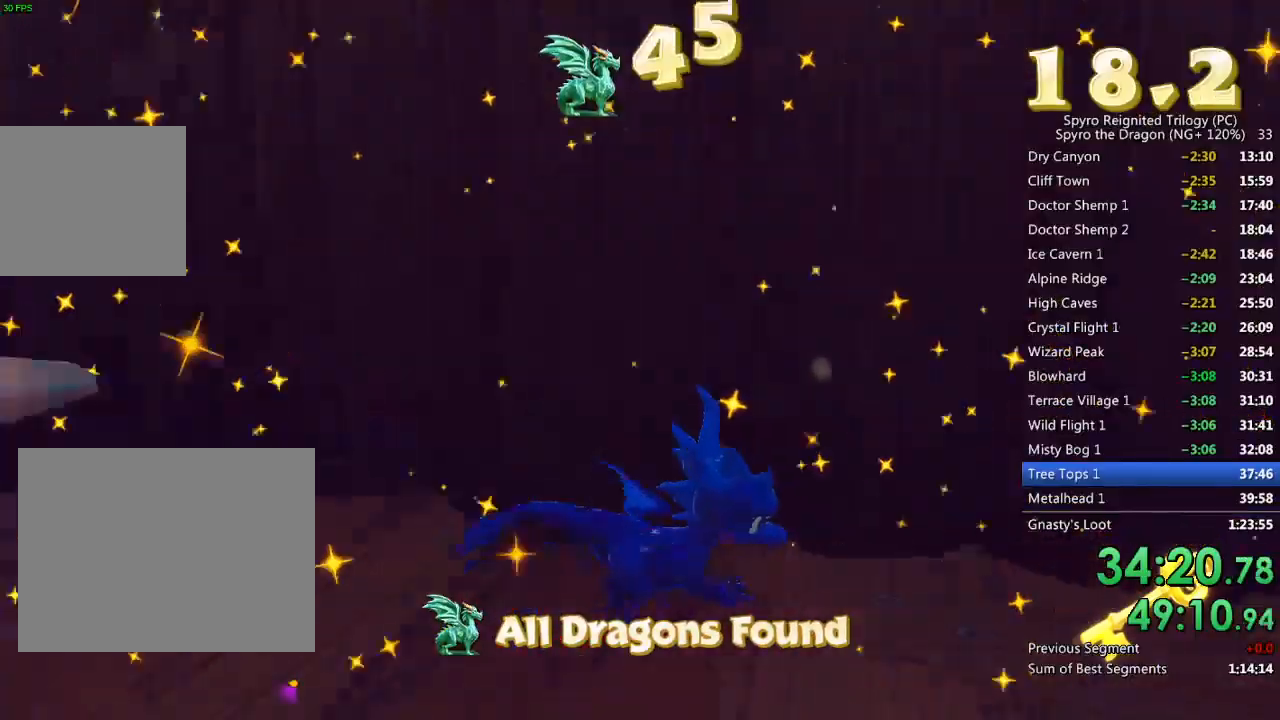
{"buttons": ["SQUARE"], "left_stick": "up-right", "right_stick": "center", "events": [[67, "right_stick", "center"], [83, "left_stick", "up-right"], [133, "SQUARE", "down"], [150, "L2", "up"], [250, "left_stick", "center"], [433, "left_stick", "up-right"]]}
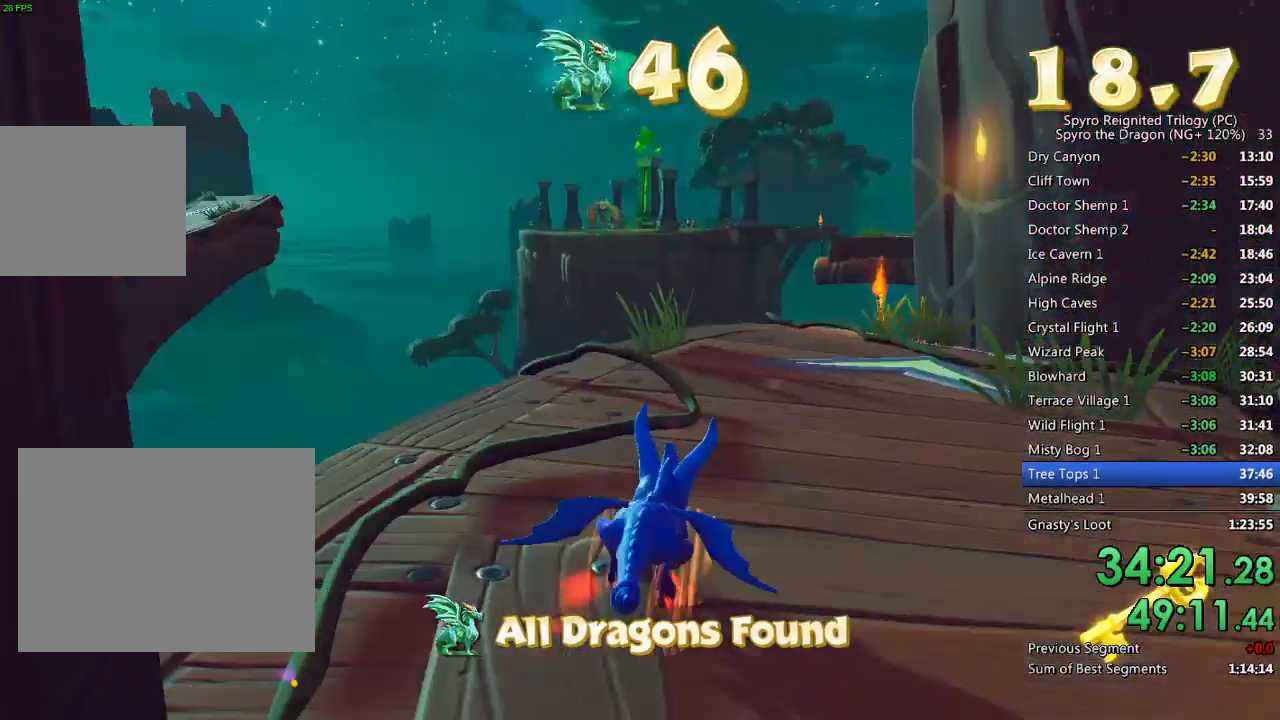
{"buttons": ["SQUARE"], "left_stick": "right", "right_stick": "center", "events": [[183, "left_stick", "center"], [267, "left_stick", "left"], [350, "left_stick", "center"], [417, "left_stick", "right"]]}
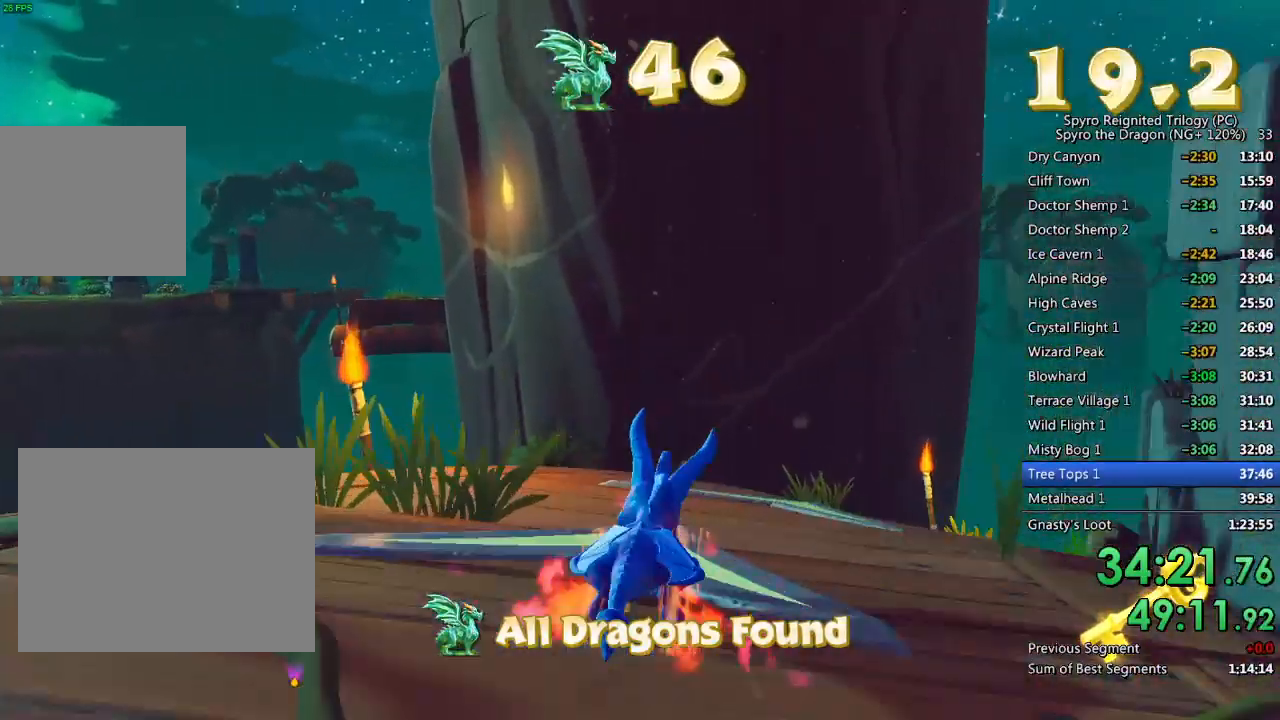
{"buttons": ["CROSS", "SQUARE"], "left_stick": "up-right", "right_stick": "center", "events": [[117, "left_stick", "center"], [200, "left_stick", "up-right"], [233, "CROSS", "down"], [383, "left_stick", "center"], [500, "left_stick", "up-right"]]}
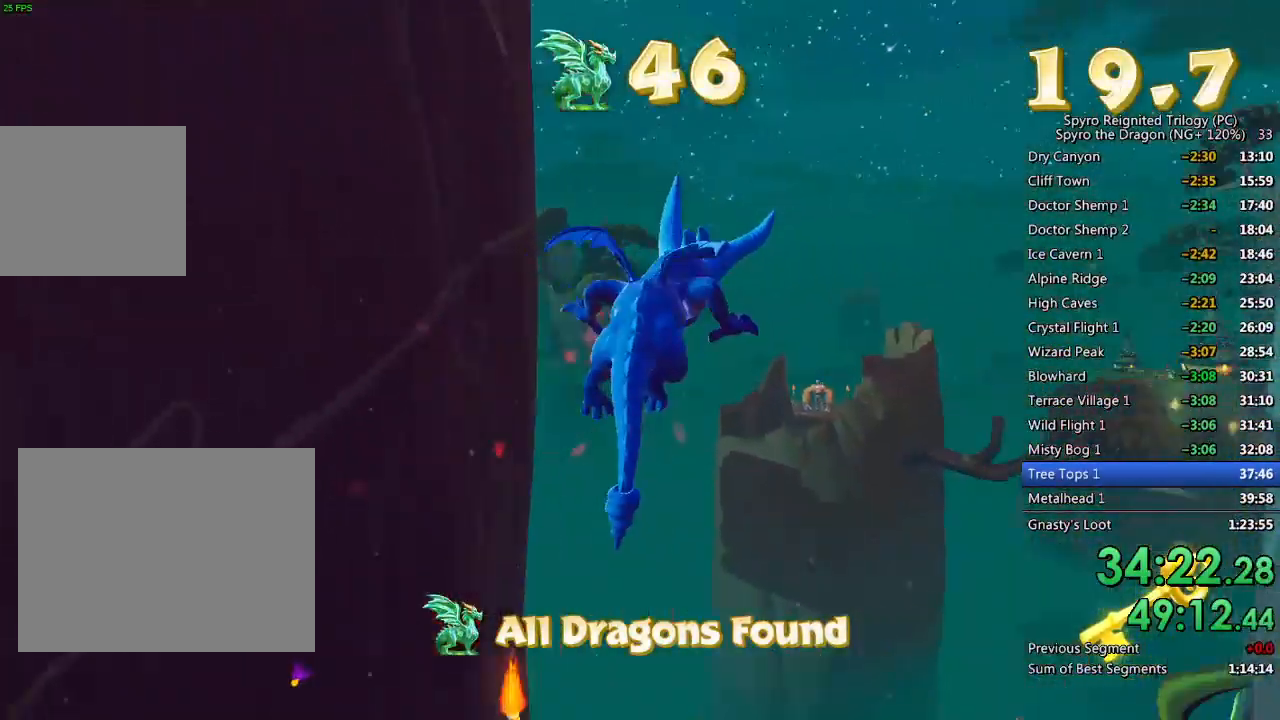
{"buttons": ["SQUARE"], "left_stick": "right", "right_stick": "center", "events": [[150, "CROSS", "up"], [167, "left_stick", "center"], [300, "left_stick", "right"]]}
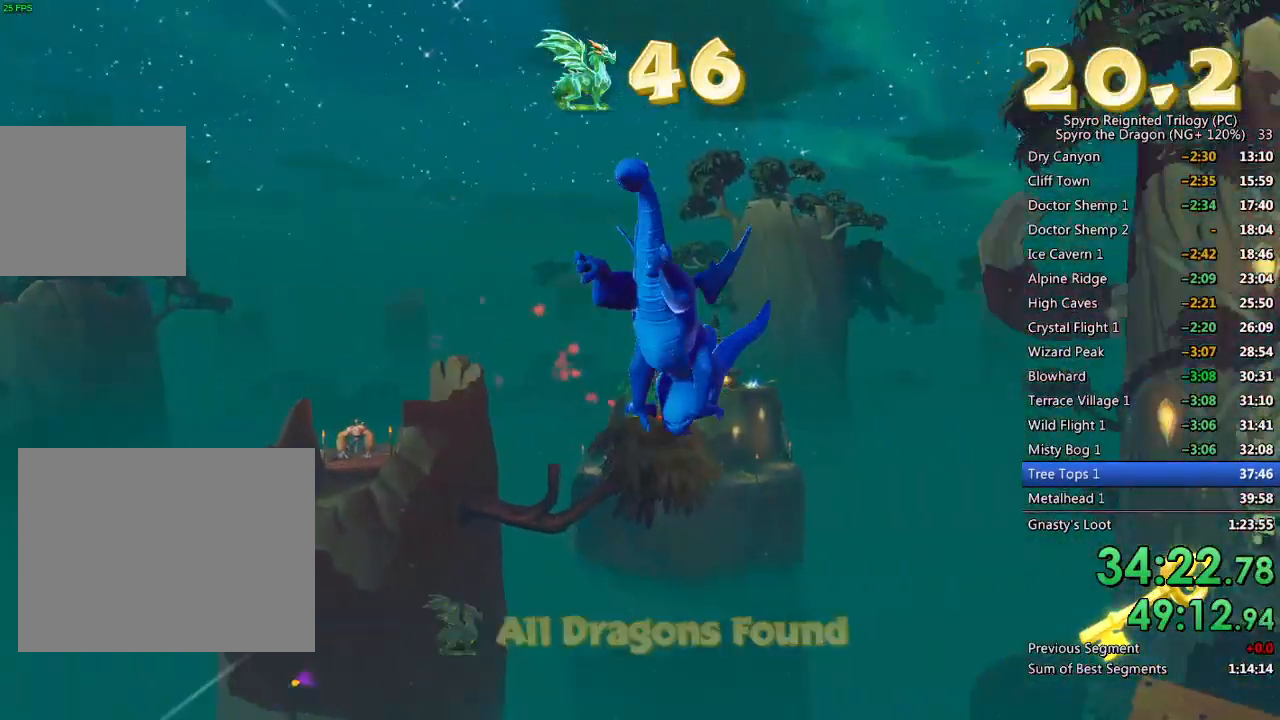
{"buttons": ["SQUARE"], "left_stick": "right", "right_stick": "center", "events": [[33, "left_stick", "center"], [117, "left_stick", "right"], [283, "left_stick", "center"], [383, "left_stick", "right"]]}
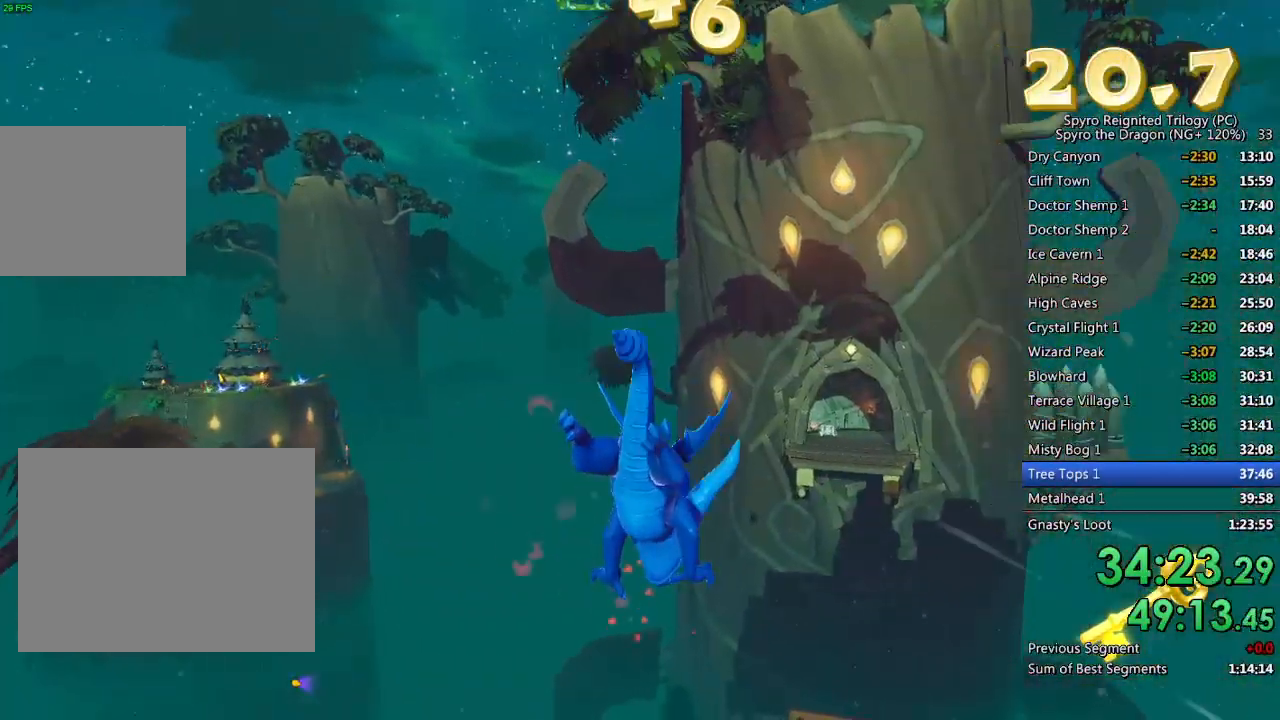
{"buttons": ["CROSS", "SQUARE"], "left_stick": "left", "right_stick": "center", "events": [[83, "left_stick", "center"], [417, "CROSS", "down"], [450, "left_stick", "left"]]}